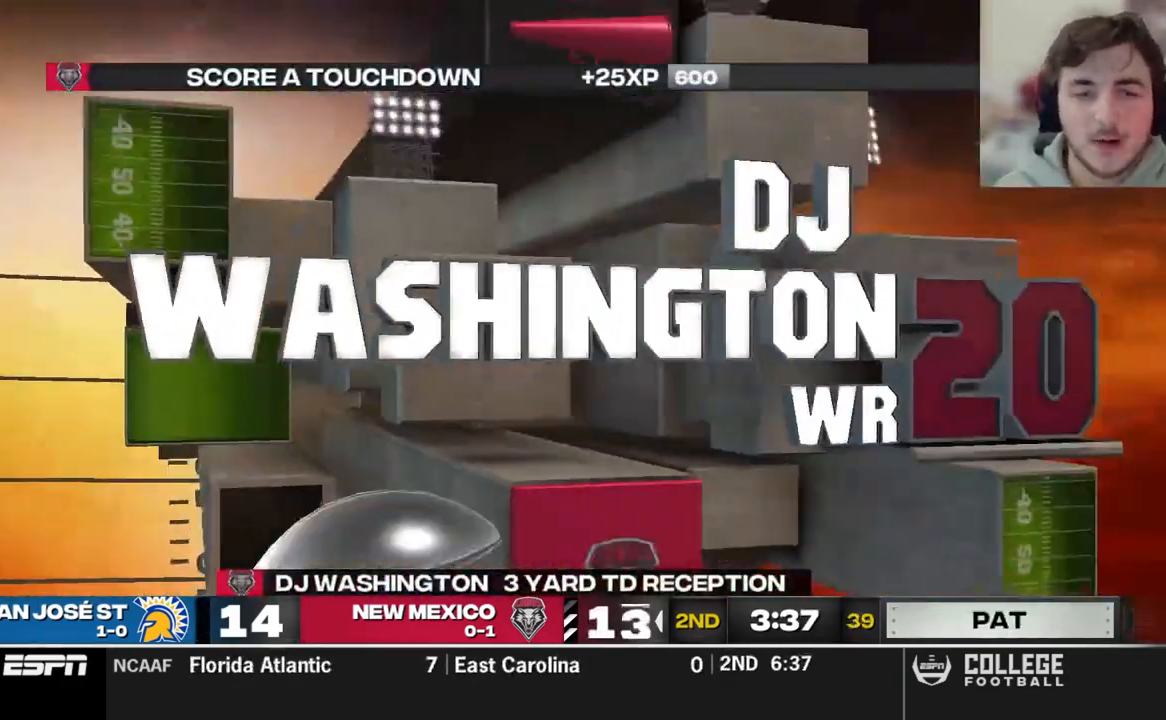
Gameplay with a controller (Xbox layout); each line is a JSON object with the inputs held at the frame after it. "events" lists button and stick changes between this image and that frame as [ms after this image, input, new state], when the widget could be followed in between.
{"buttons": [], "left_stick": "center", "right_stick": "center", "events": []}
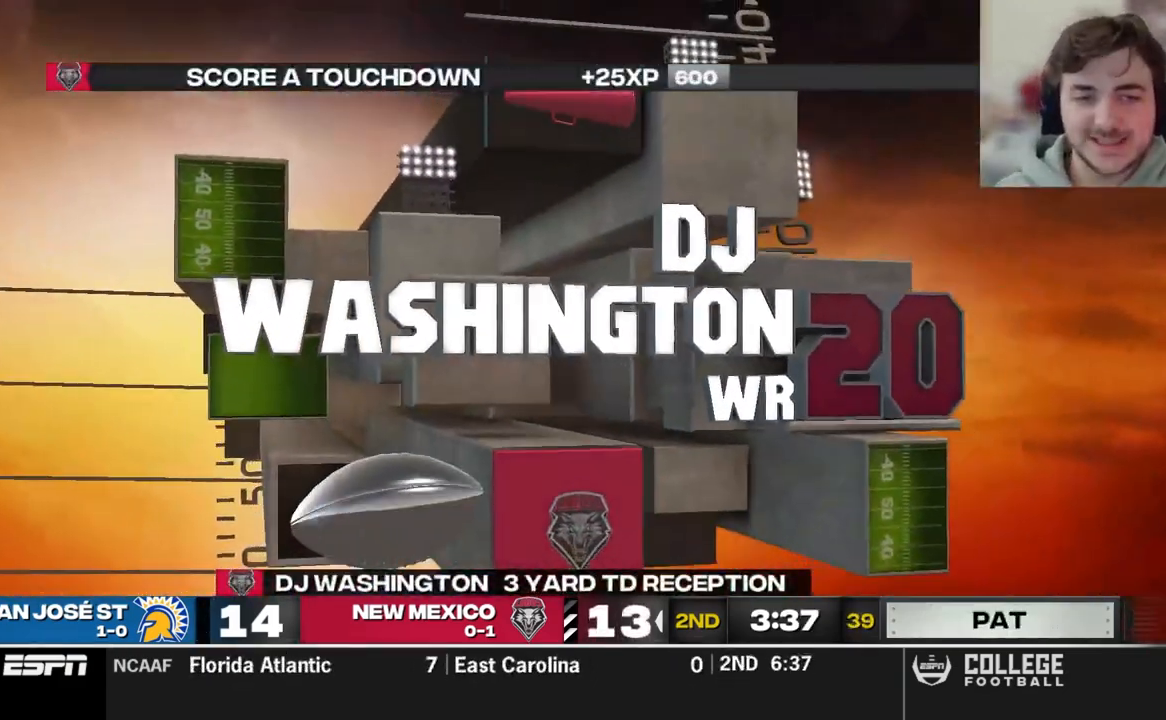
{"buttons": [], "left_stick": "center", "right_stick": "center", "events": []}
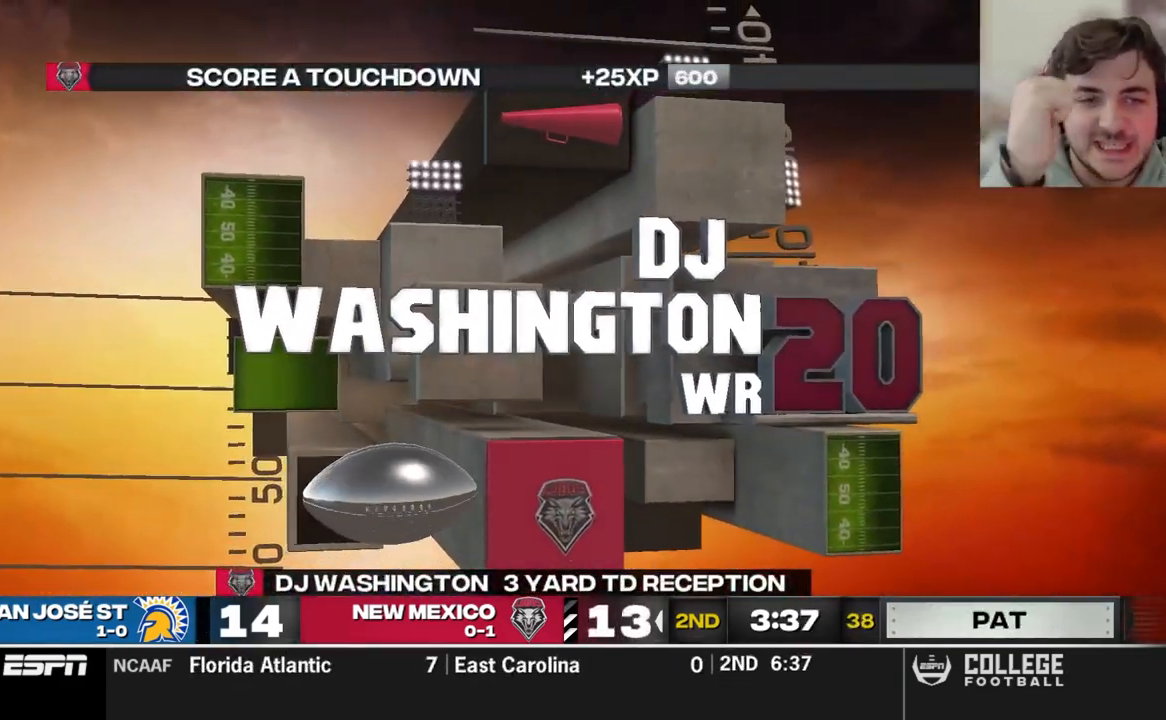
{"buttons": [], "left_stick": "center", "right_stick": "center", "events": []}
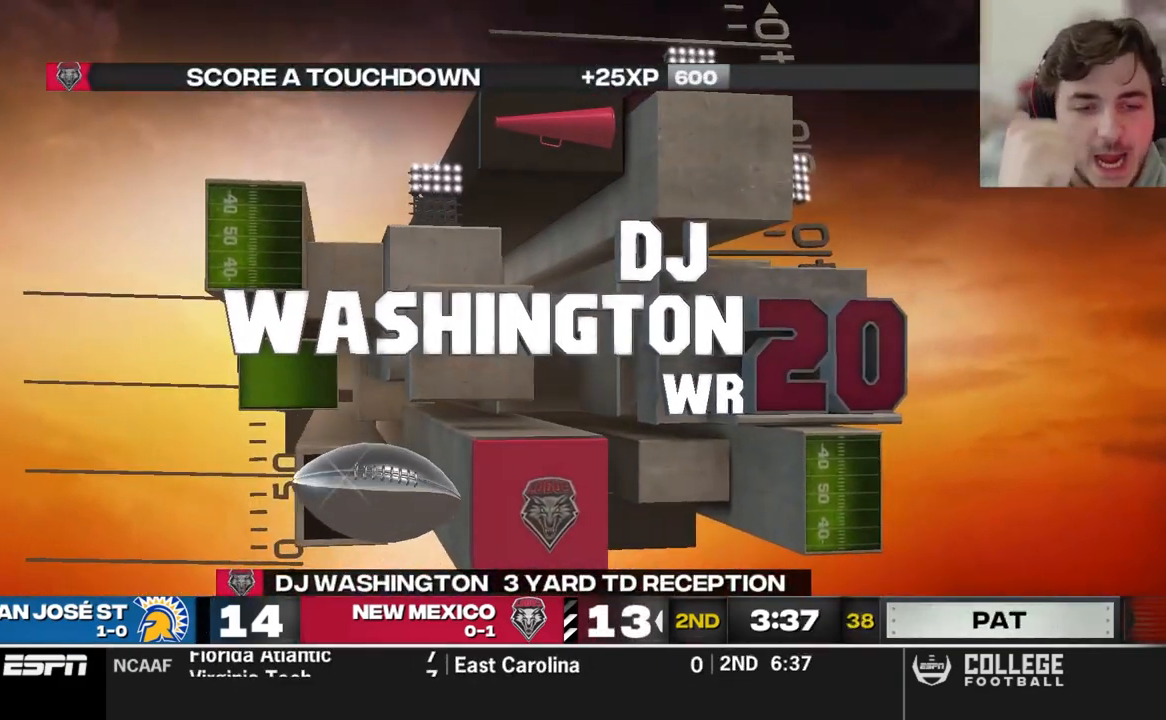
{"buttons": [], "left_stick": "center", "right_stick": "center", "events": []}
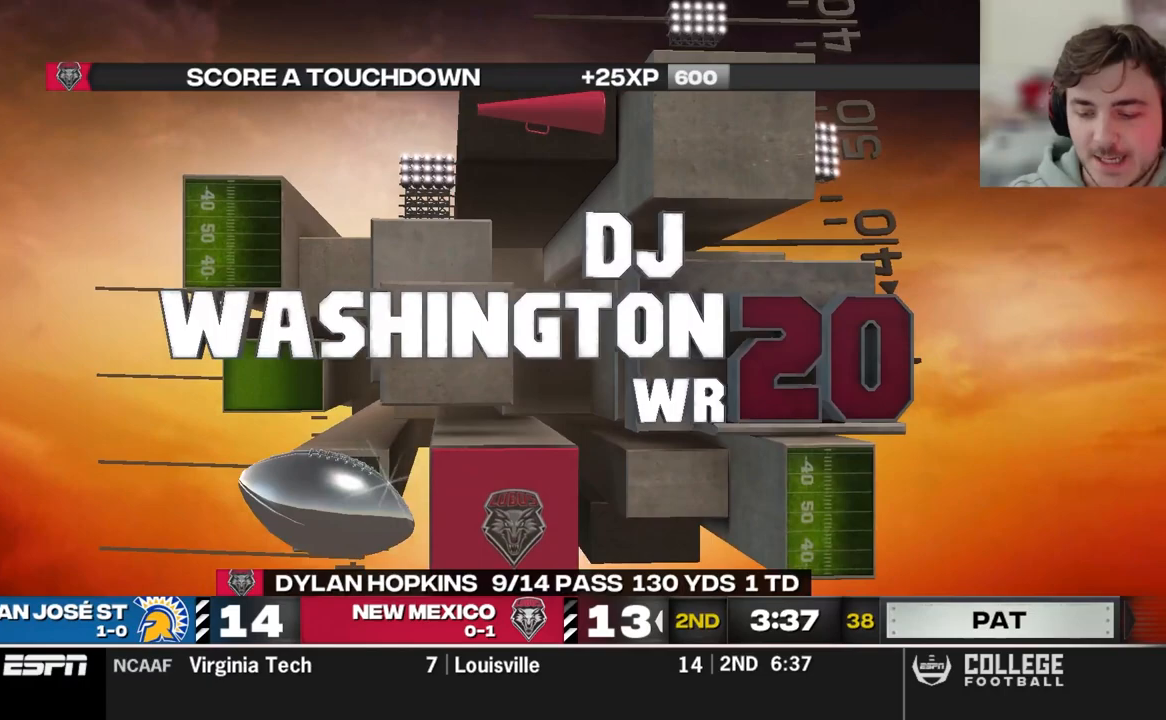
{"buttons": [], "left_stick": "center", "right_stick": "center", "events": []}
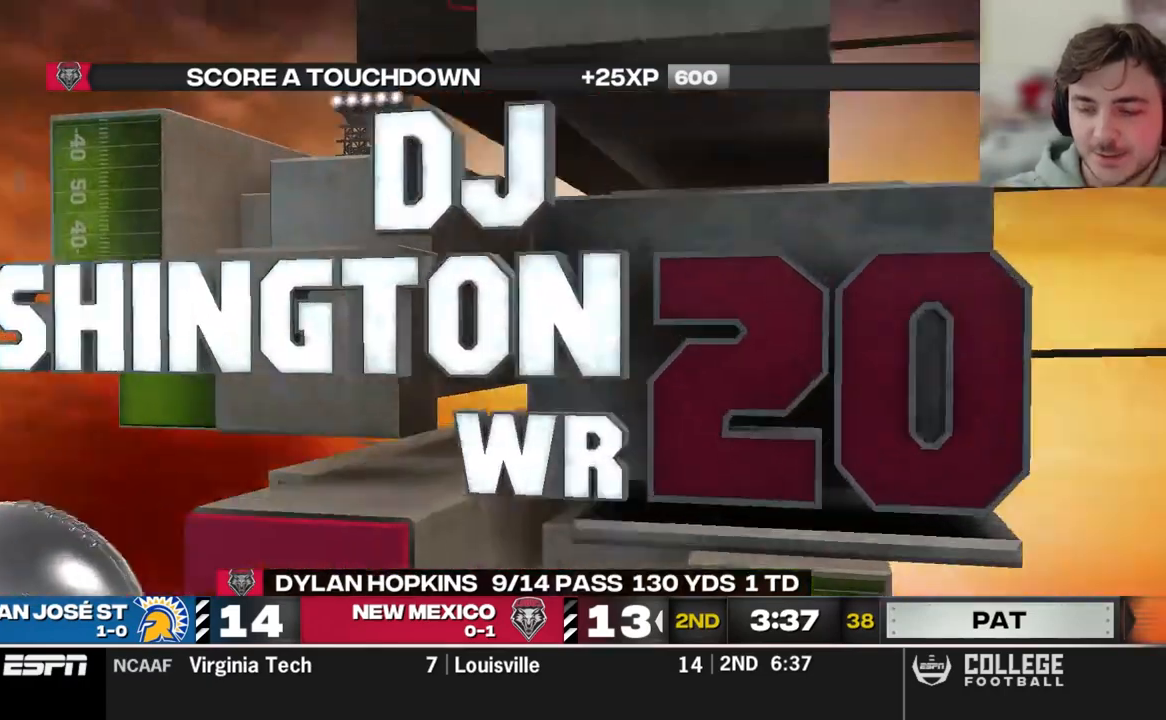
{"buttons": ["R2"], "left_stick": "left", "right_stick": "up", "events": [[180, "R2", "down"], [240, "right_stick", "up"], [260, "left_stick", "left"]]}
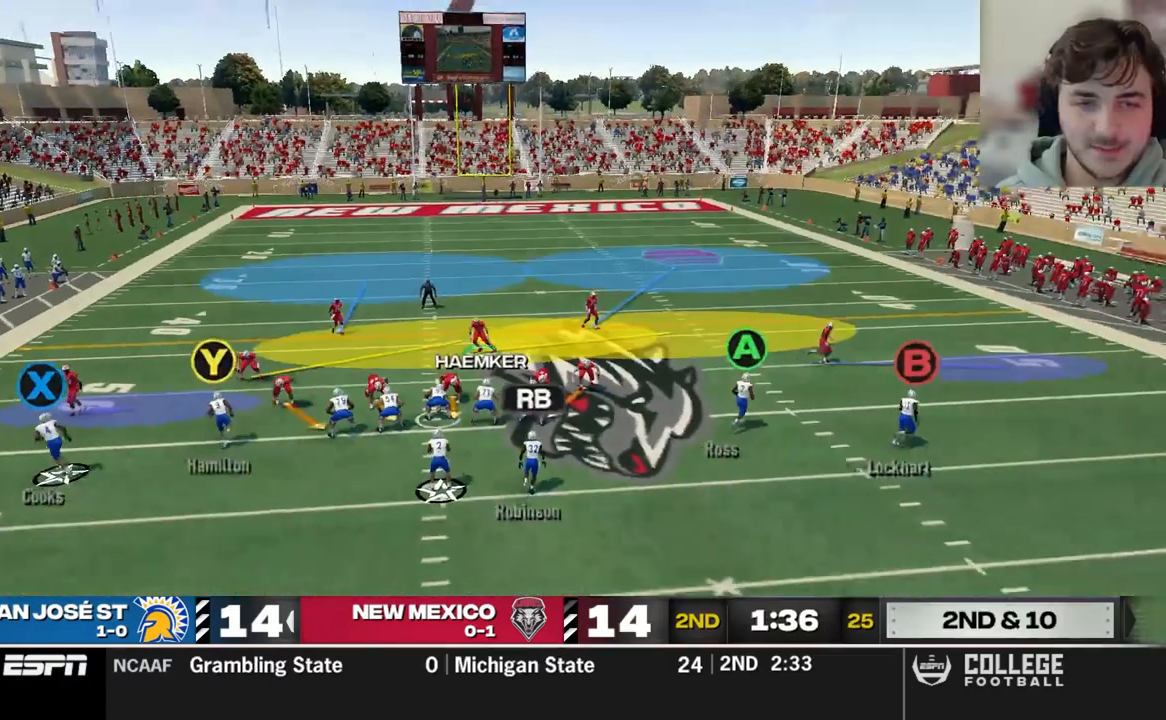
{"buttons": ["B"], "left_stick": "left", "right_stick": "up", "events": [[200, "R2", "up"], [460, "B", "down"]]}
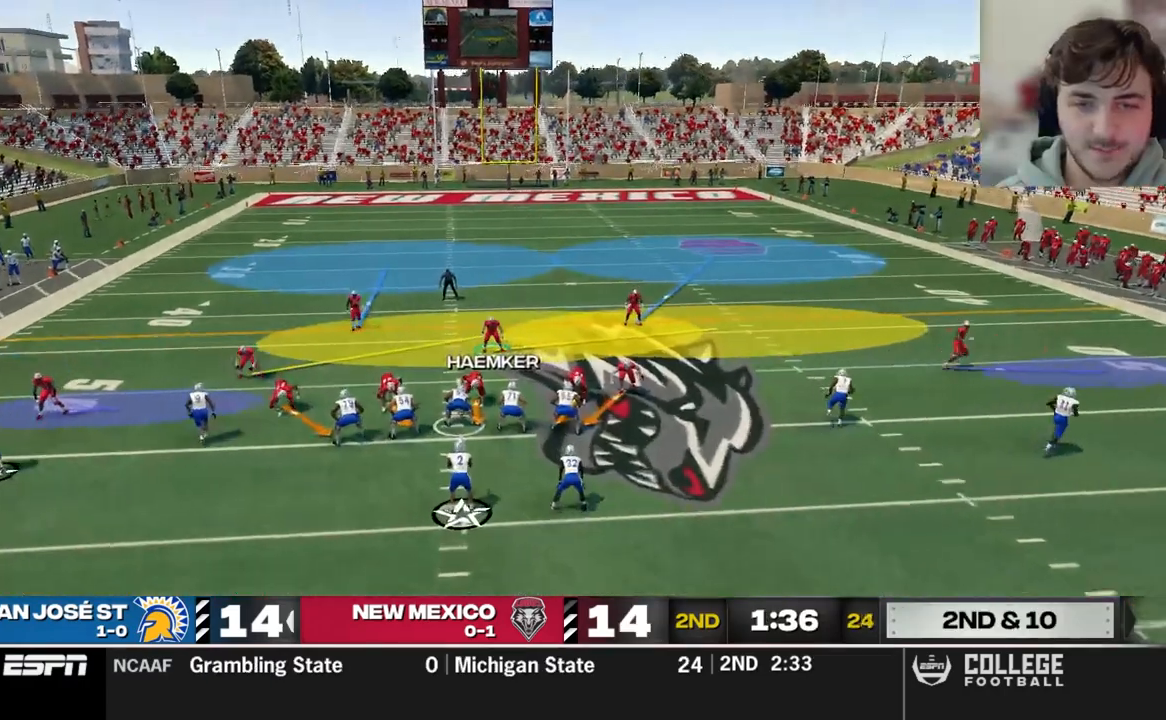
{"buttons": [], "left_stick": "center", "right_stick": "up", "events": [[60, "left_stick", "center"], [120, "B", "up"]]}
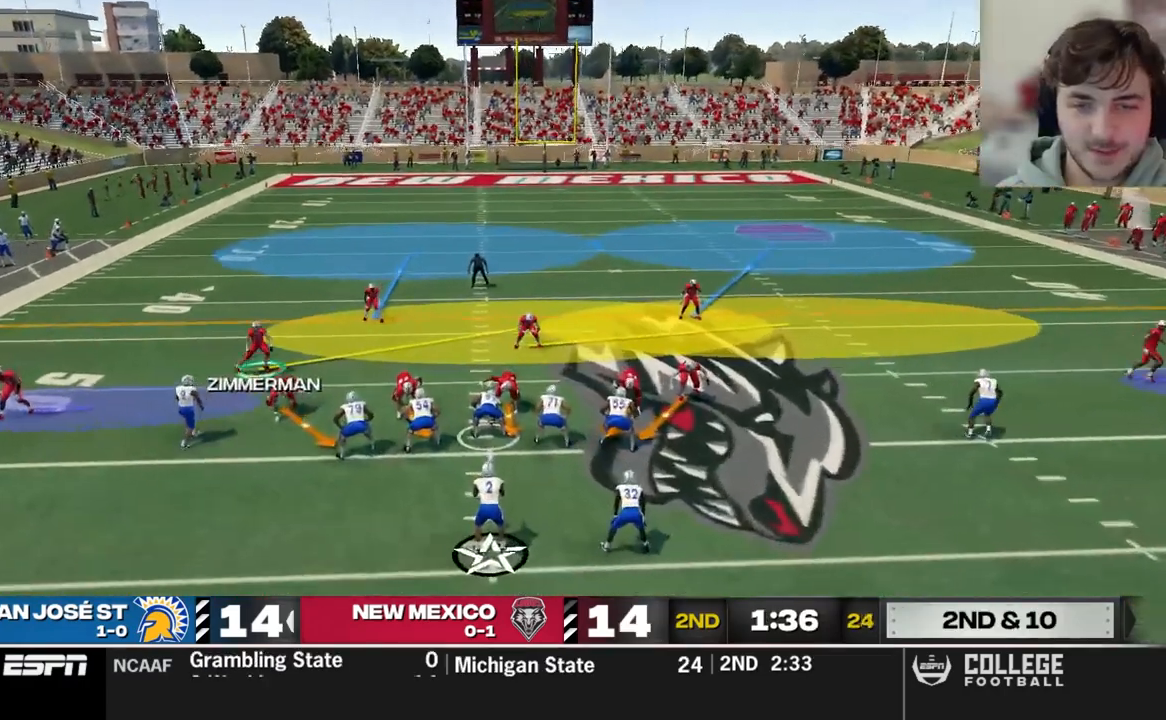
{"buttons": [], "left_stick": "center", "right_stick": "up", "events": []}
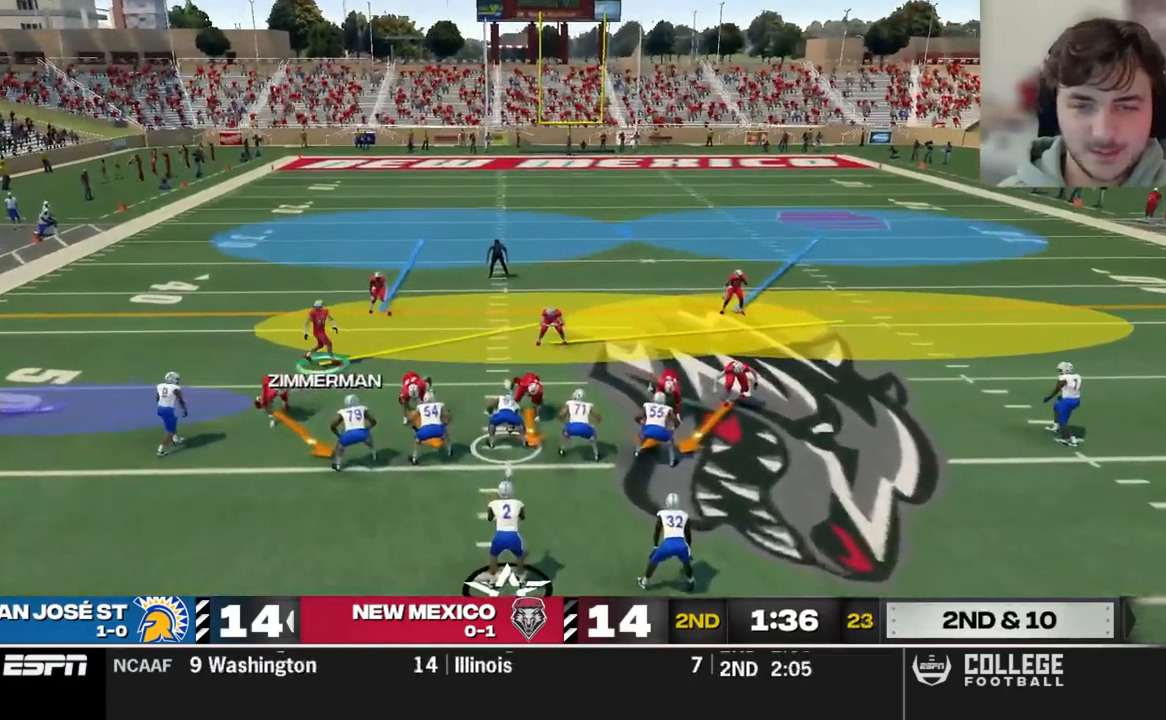
{"buttons": [], "left_stick": "right", "right_stick": "up", "events": [[380, "left_stick", "right"]]}
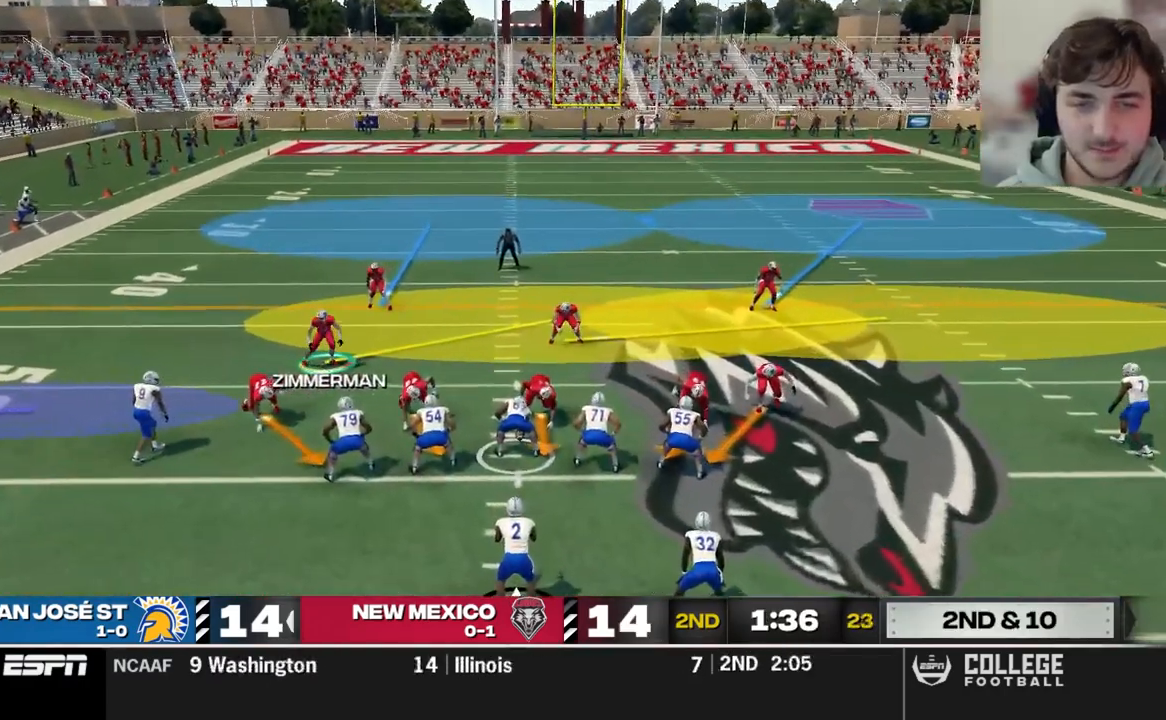
{"buttons": [], "left_stick": "center", "right_stick": "center", "events": [[160, "left_stick", "center"], [360, "right_stick", "center"]]}
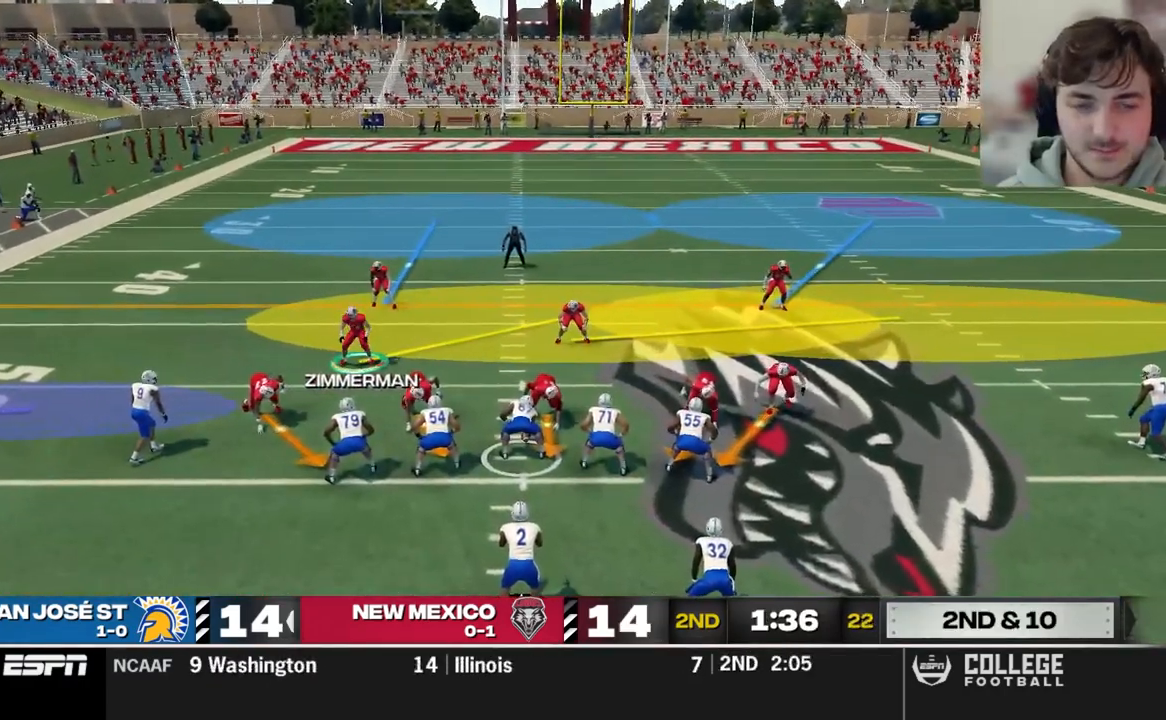
{"buttons": [], "left_stick": "center", "right_stick": "center", "events": []}
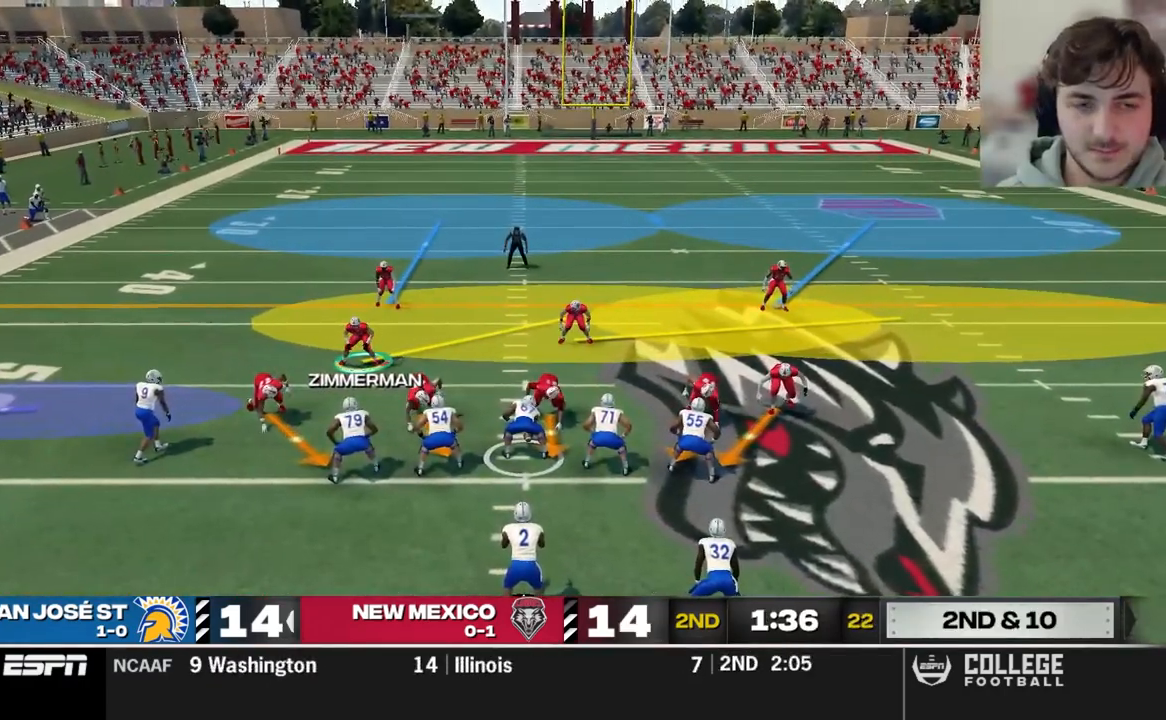
{"buttons": [], "left_stick": "center", "right_stick": "center", "events": []}
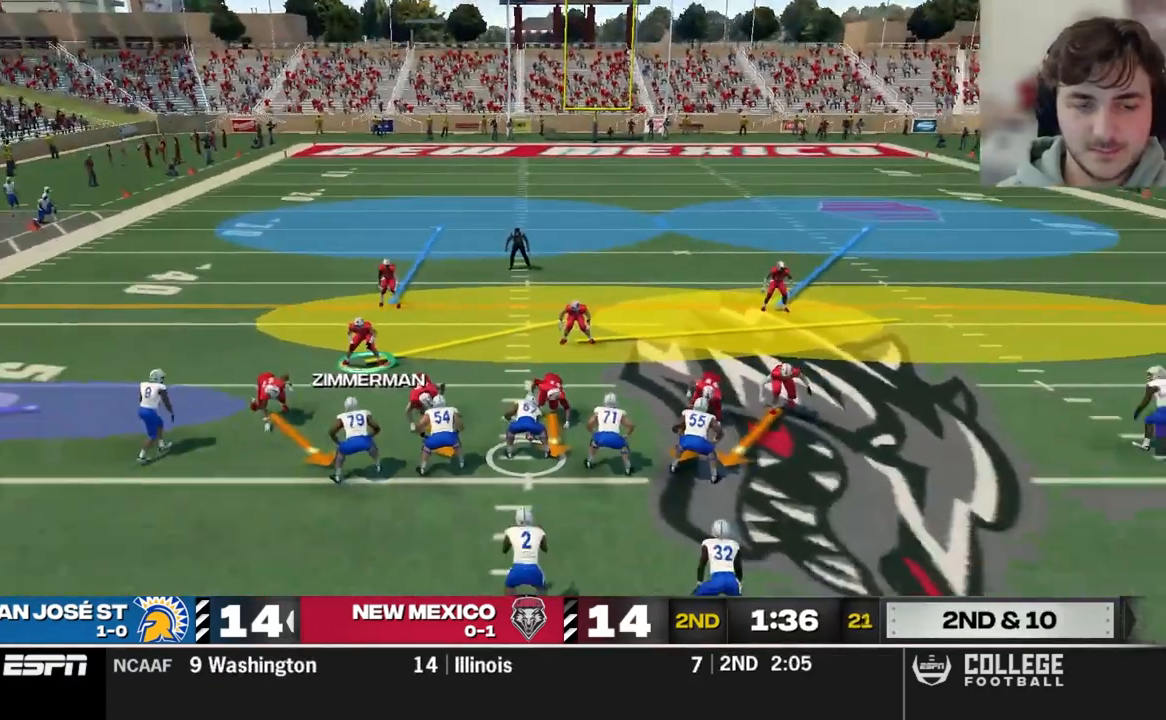
{"buttons": [], "left_stick": "center", "right_stick": "center", "events": []}
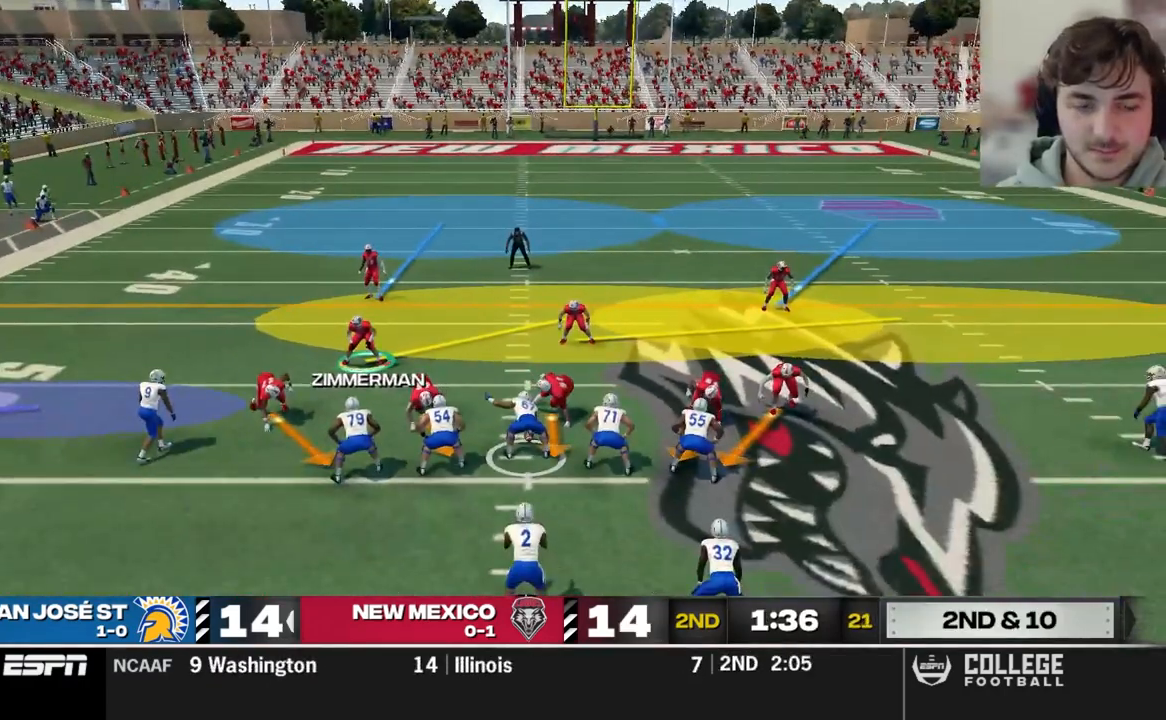
{"buttons": [], "left_stick": "center", "right_stick": "center", "events": []}
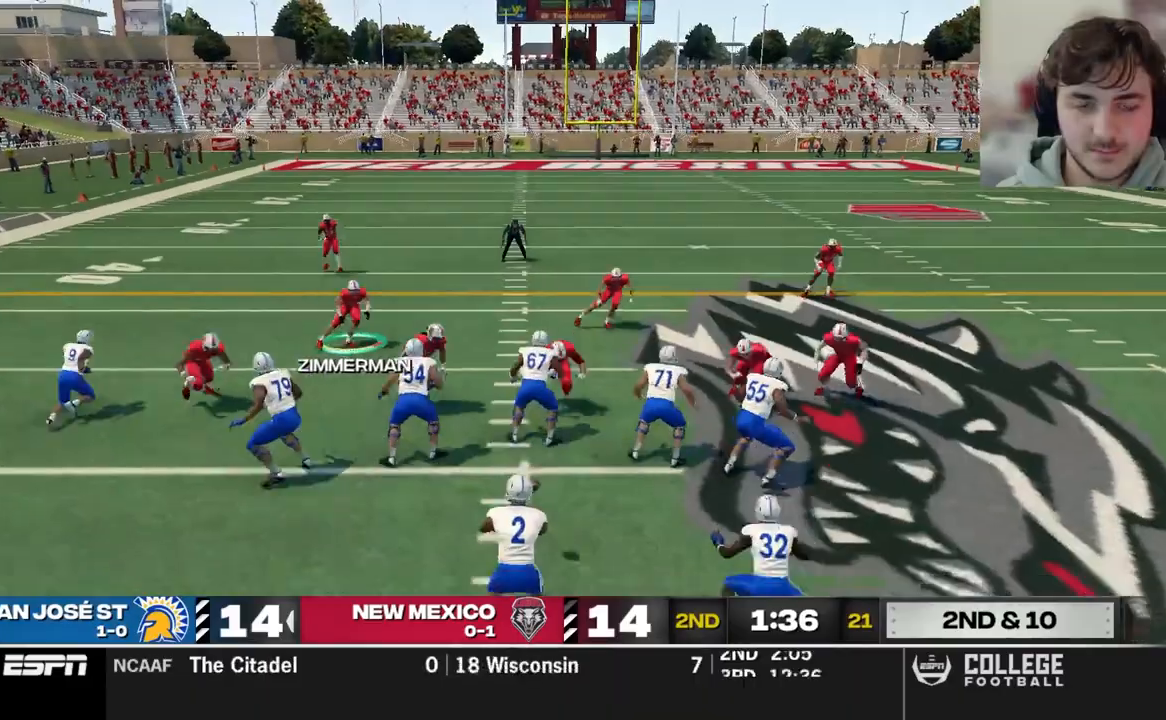
{"buttons": [], "left_stick": "center", "right_stick": "center", "events": []}
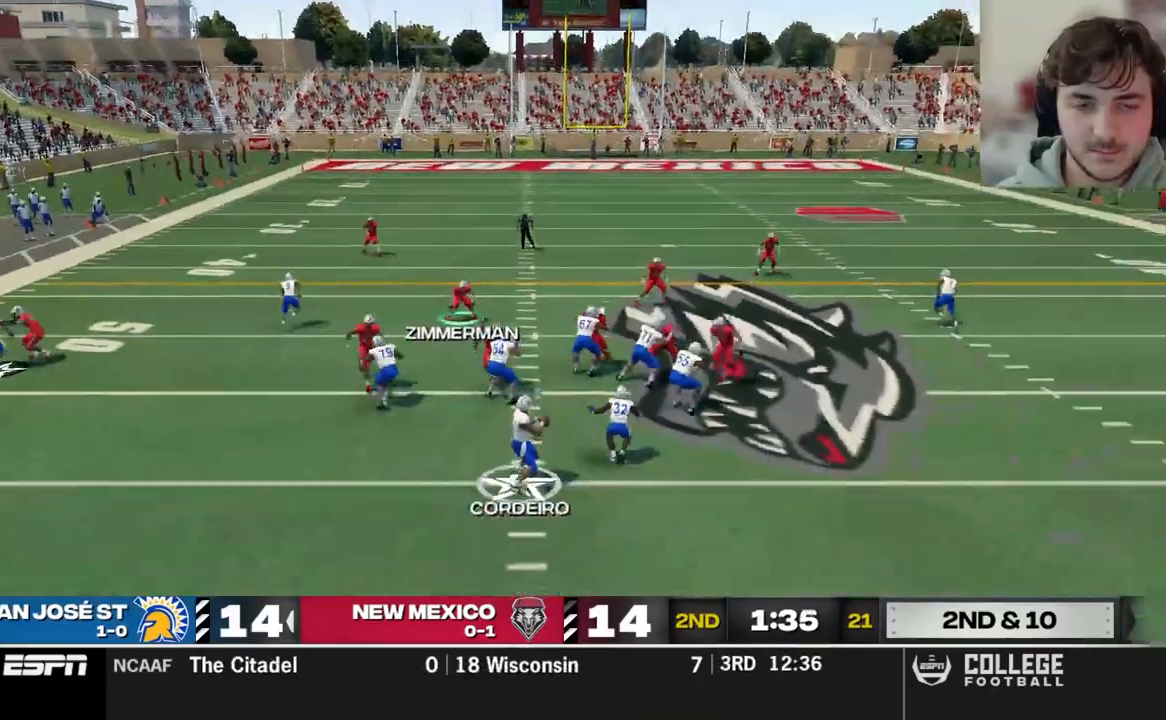
{"buttons": [], "left_stick": "center", "right_stick": "center", "events": []}
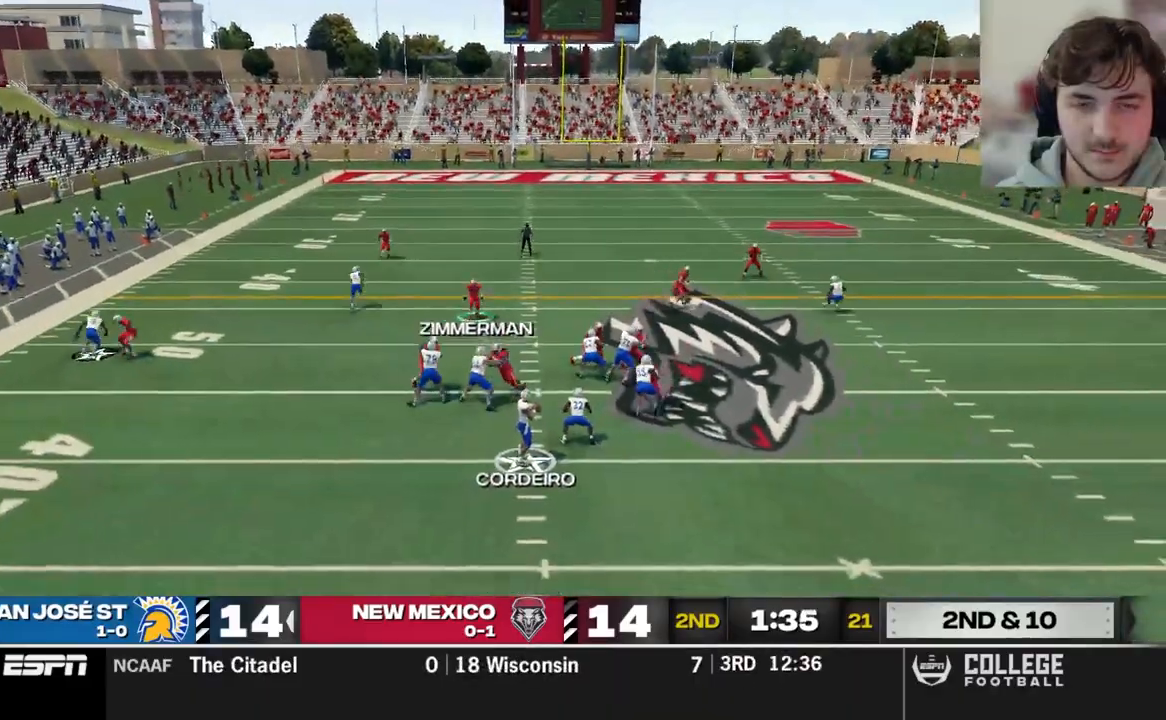
{"buttons": [], "left_stick": "center", "right_stick": "center", "events": []}
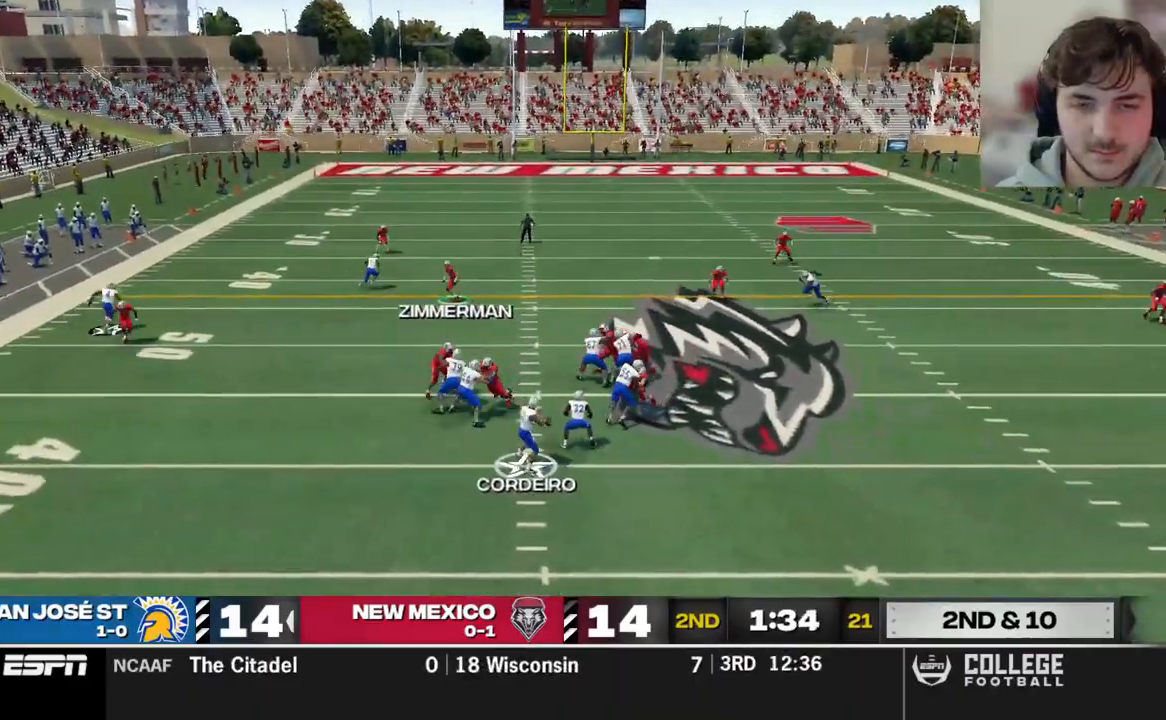
{"buttons": ["R2"], "left_stick": "up", "right_stick": "center", "events": [[60, "R2", "down"], [240, "left_stick", "up"]]}
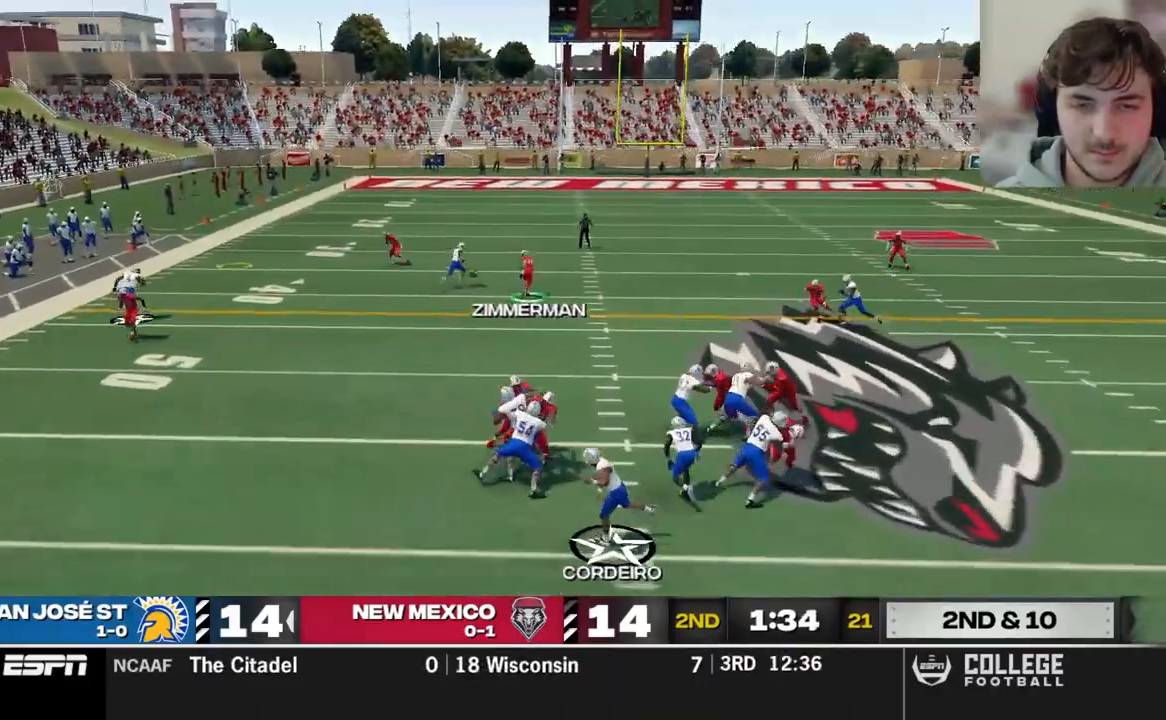
{"buttons": ["R2"], "left_stick": "up-left", "right_stick": "center", "events": [[180, "left_stick", "up-left"], [280, "R2", "up"], [380, "B", "down"], [400, "R2", "down"], [460, "B", "up"]]}
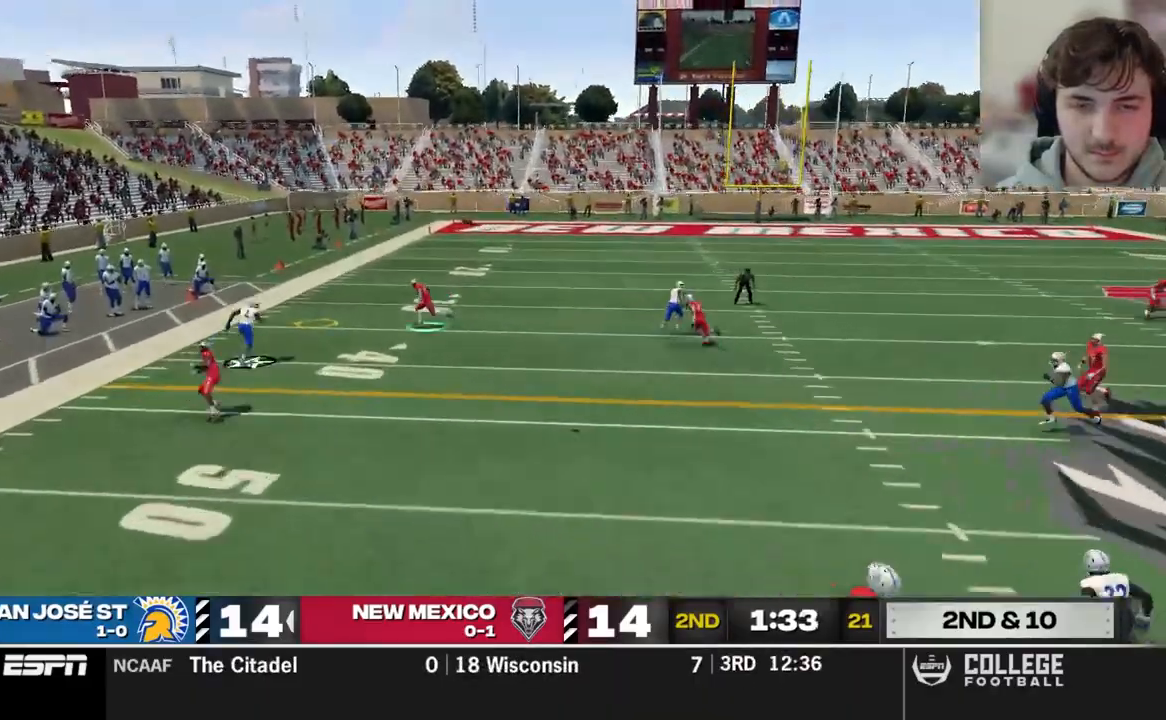
{"buttons": ["Y", "R2"], "left_stick": "down-left", "right_stick": "center", "events": [[40, "Y", "down"], [80, "left_stick", "up"], [220, "left_stick", "down-left"]]}
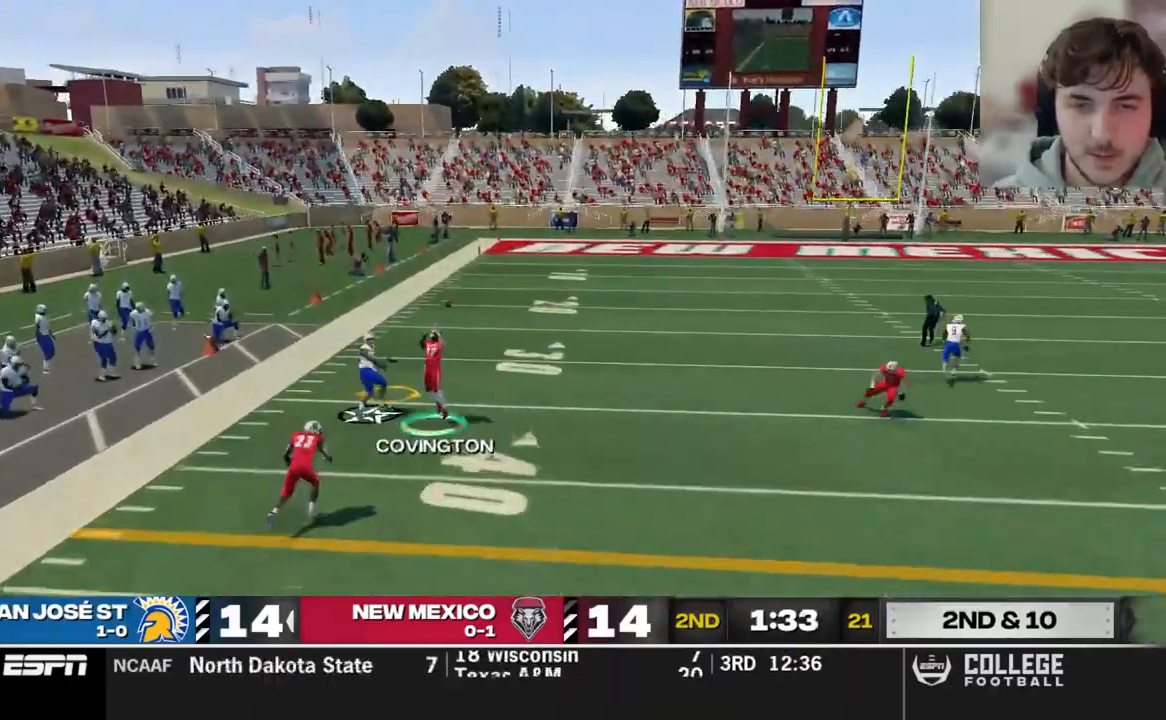
{"buttons": ["Y", "R2"], "left_stick": "down-left", "right_stick": "center", "events": []}
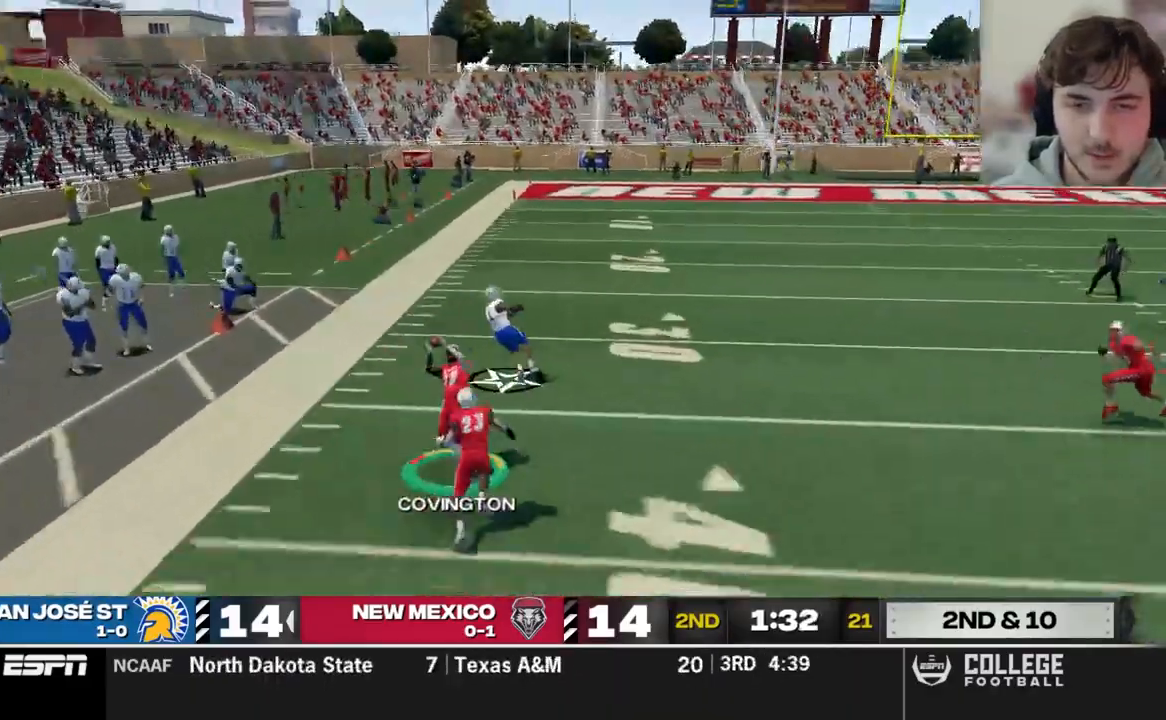
{"buttons": [], "left_stick": "down-left", "right_stick": "center", "events": [[80, "Y", "up"], [140, "R2", "up"]]}
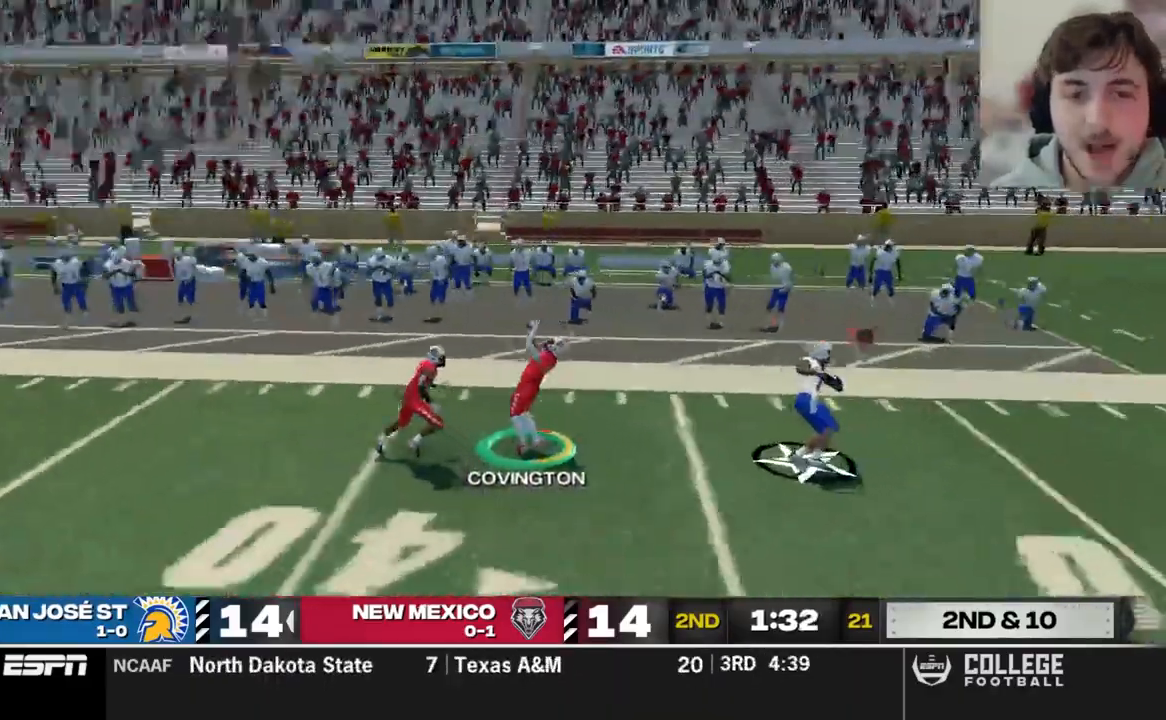
{"buttons": ["R2"], "left_stick": "down-left", "right_stick": "center", "events": [[500, "R2", "down"]]}
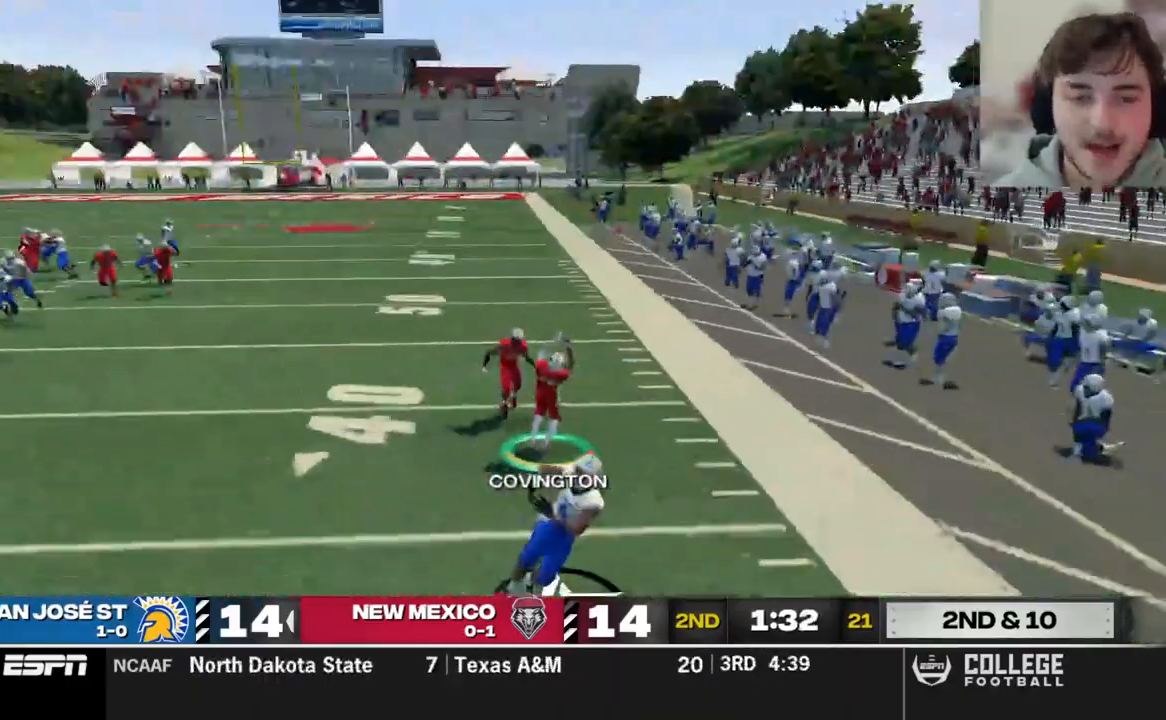
{"buttons": ["R2"], "left_stick": "center", "right_stick": "center", "events": [[180, "left_stick", "down"], [460, "left_stick", "center"]]}
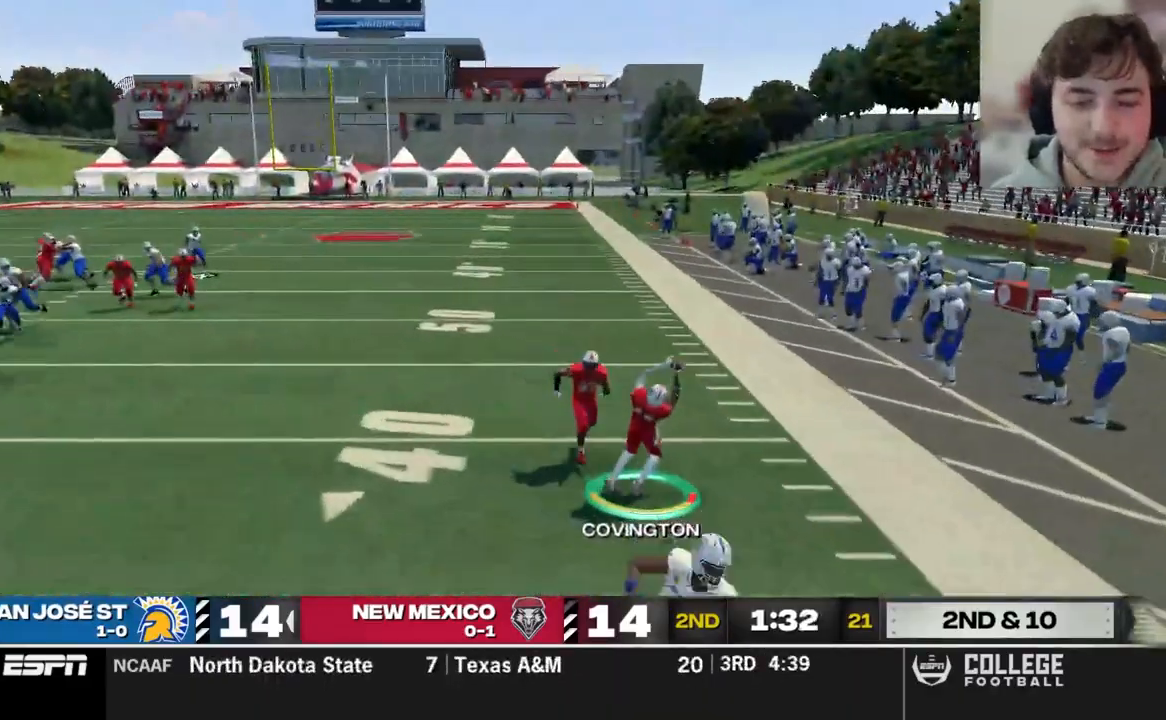
{"buttons": ["R2"], "left_stick": "up-left", "right_stick": "center", "events": [[140, "left_stick", "up"], [480, "left_stick", "up-left"]]}